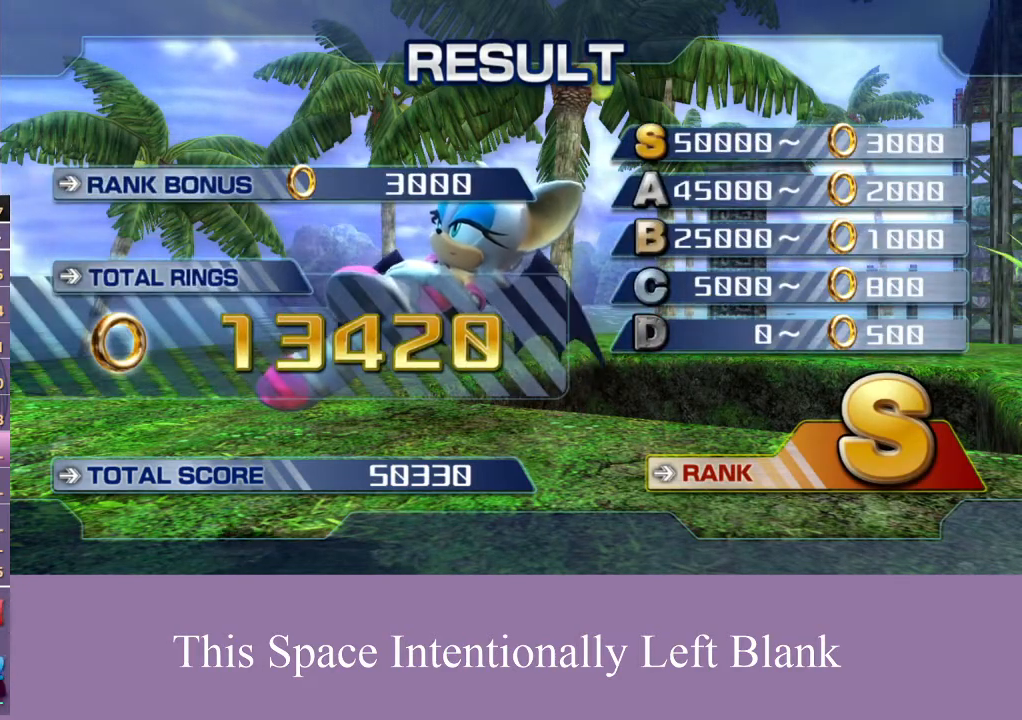
Gameplay with a controller (Xbox layout); each line is a JSON object with the inputs held at the frame after it (dt_ms = milliseconds from this image to that frame). "events" lists button and stick changes between this image and that frame as [ms after this image, input, new state], when the widget could be followed in between. Not read: L3 R3 START Y.
{"dt_ms": 500, "buttons": ["A"], "left_stick": "center", "right_stick": "center", "events": [[133, "A", "up"], [133, "X", "down"], [367, "X", "up"], [433, "A", "down"]]}
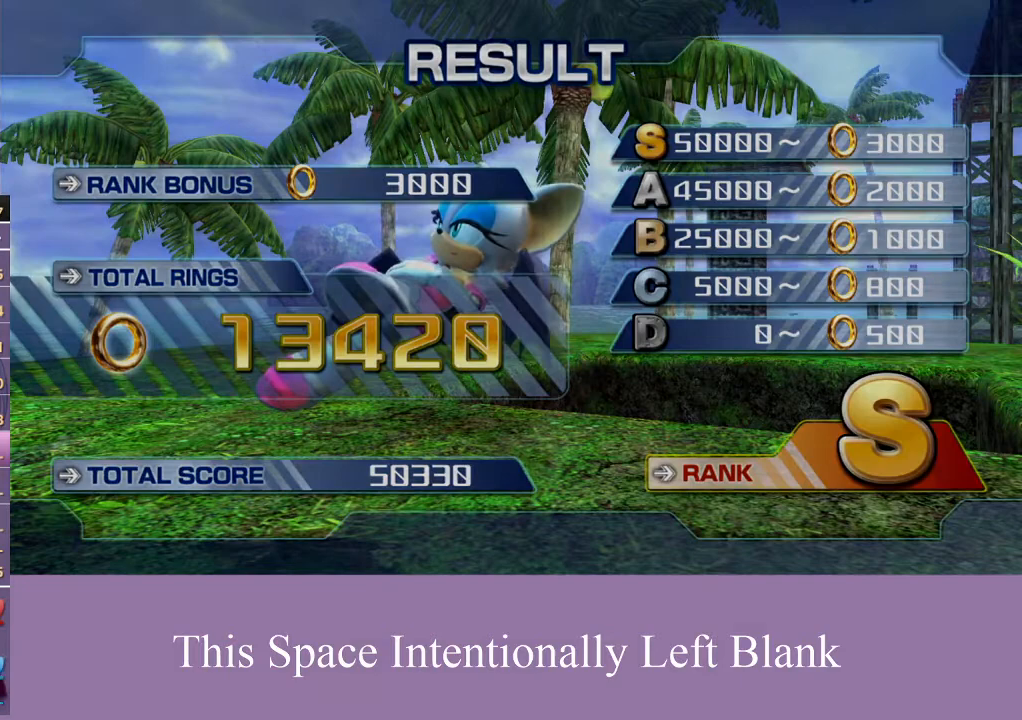
{"dt_ms": 500, "buttons": [], "left_stick": "center", "right_stick": "center", "events": [[33, "A", "up"], [67, "X", "down"], [167, "X", "up"], [233, "X", "down"], [333, "A", "down"], [367, "X", "up"], [500, "A", "up"]]}
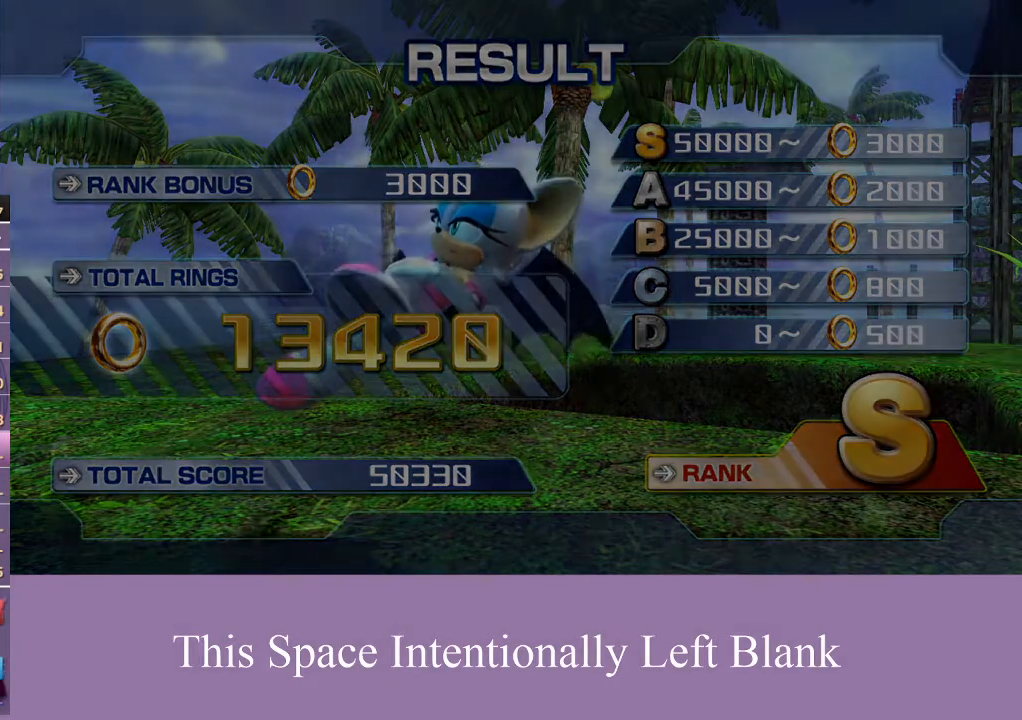
{"dt_ms": 500, "buttons": [], "left_stick": "center", "right_stick": "center", "events": [[100, "X", "down"], [200, "X", "up"], [267, "A", "down"], [433, "A", "up"]]}
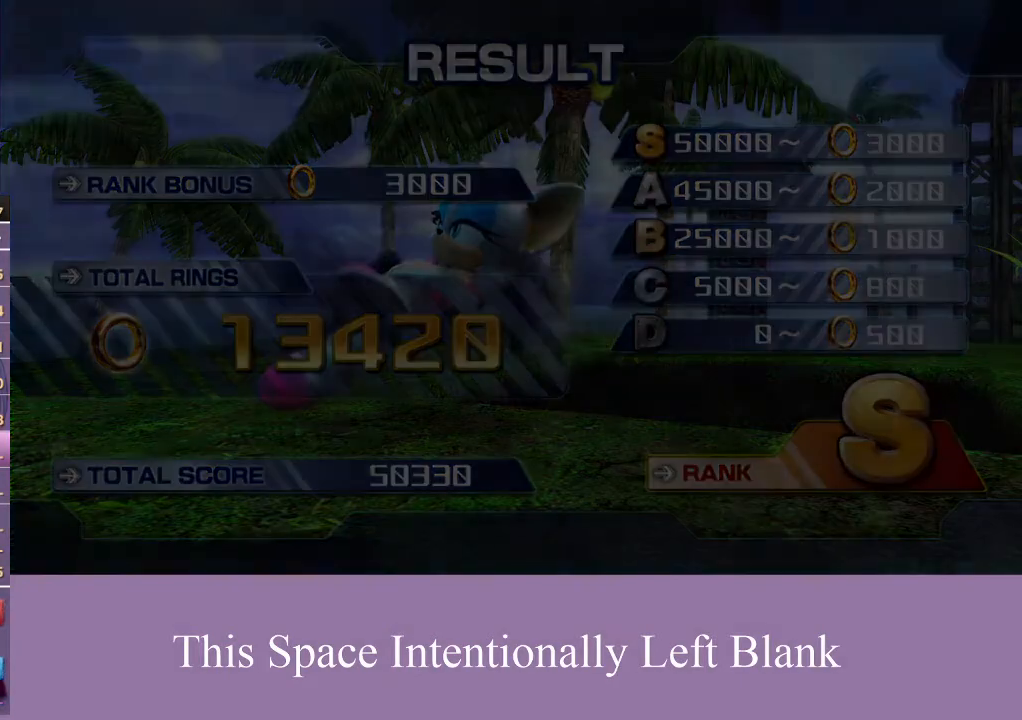
{"dt_ms": 500, "buttons": [], "left_stick": "center", "right_stick": "center", "events": [[67, "A", "down"], [200, "A", "up"], [233, "X", "down"], [333, "X", "up"]]}
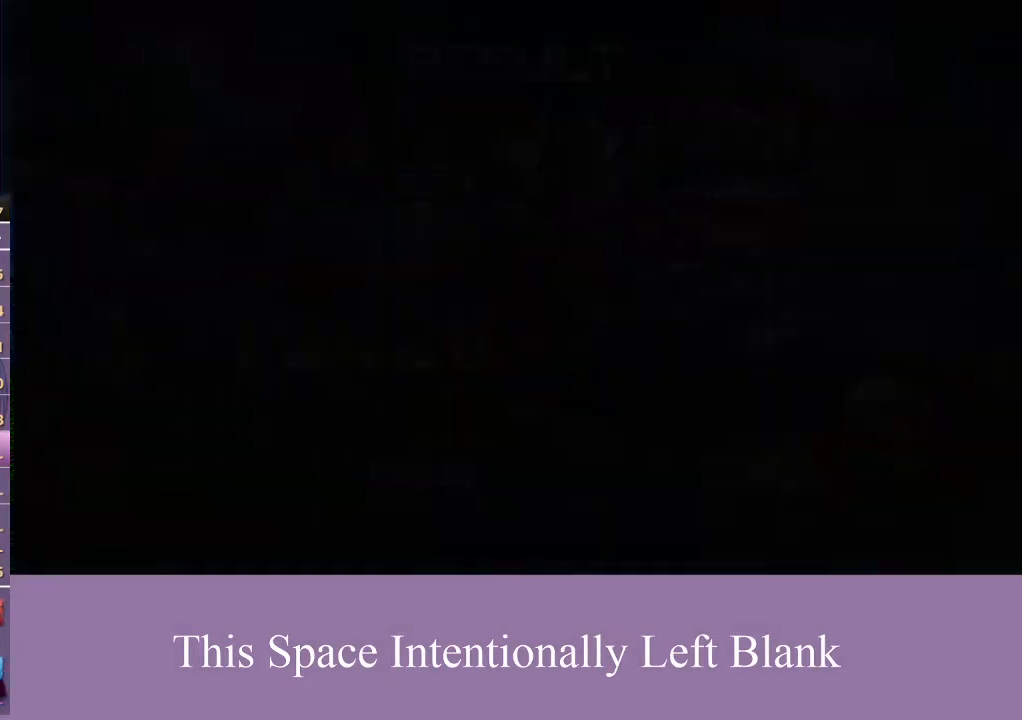
{"dt_ms": 500, "buttons": [], "left_stick": "center", "right_stick": "center", "events": [[100, "A", "down"], [233, "A", "up"], [367, "A", "down"], [467, "A", "up"]]}
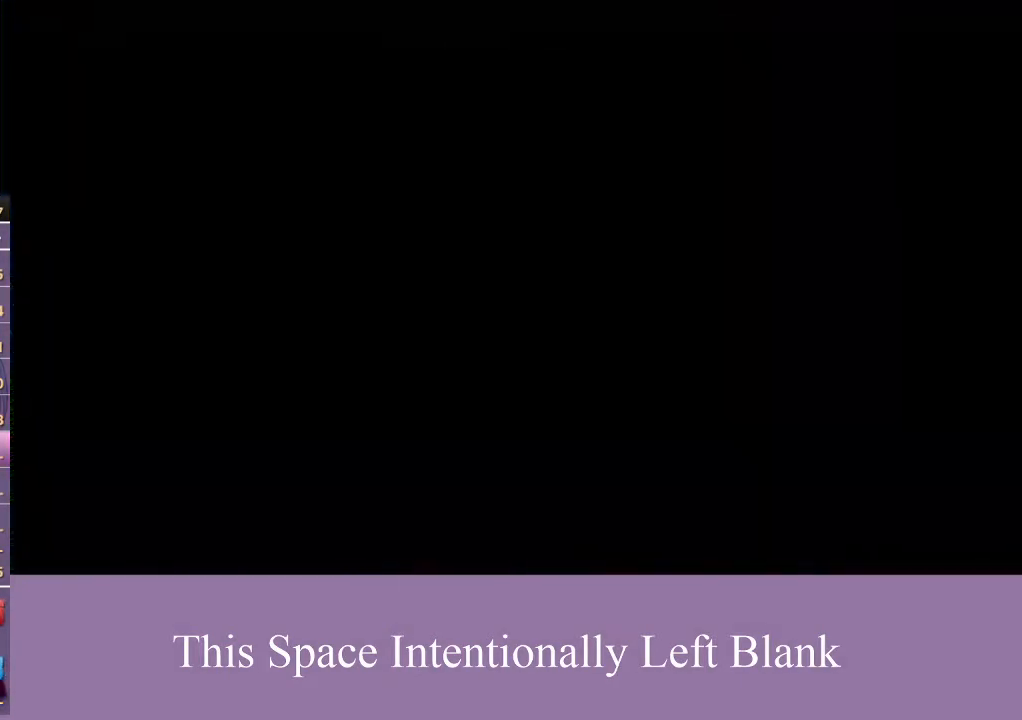
{"dt_ms": 500, "buttons": [], "left_stick": "center", "right_stick": "center", "events": [[100, "A", "down"], [167, "A", "up"], [267, "A", "down"], [333, "A", "up"], [400, "A", "down"], [467, "A", "up"]]}
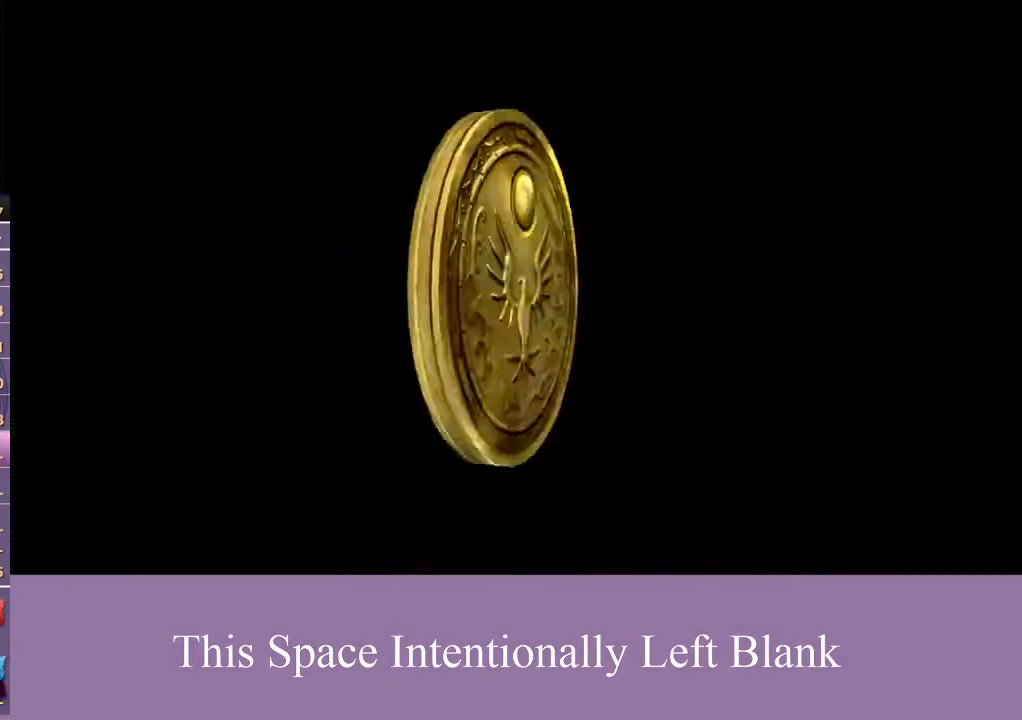
{"dt_ms": 500, "buttons": [], "left_stick": "center", "right_stick": "center", "events": []}
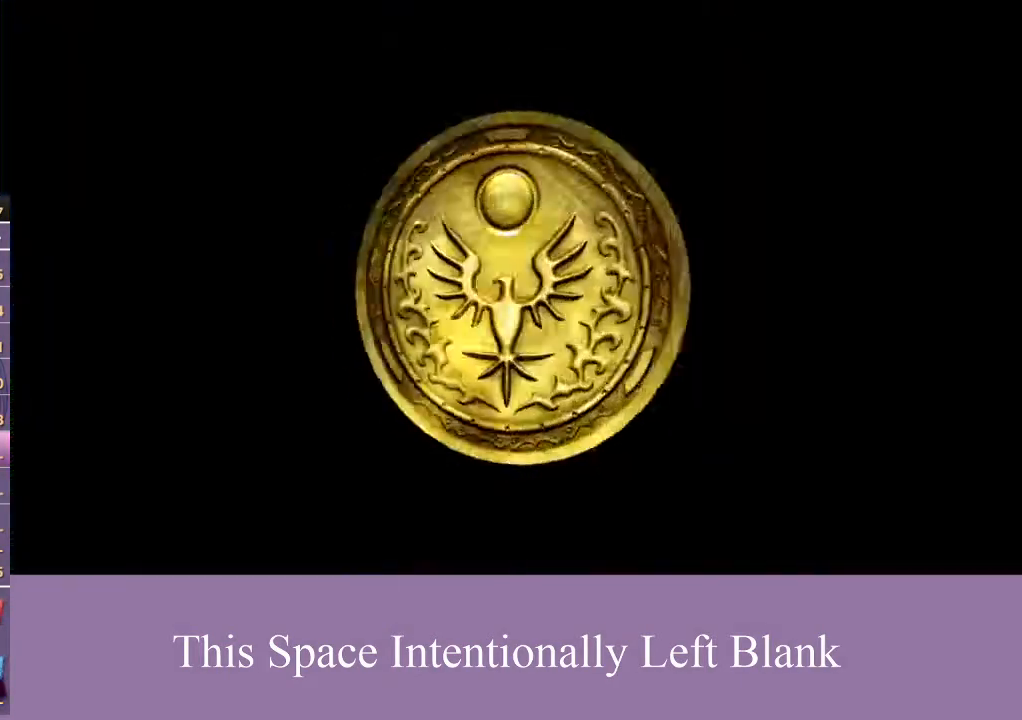
{"dt_ms": 500, "buttons": [], "left_stick": "center", "right_stick": "center", "events": [[433, "A", "down"], [500, "A", "up"]]}
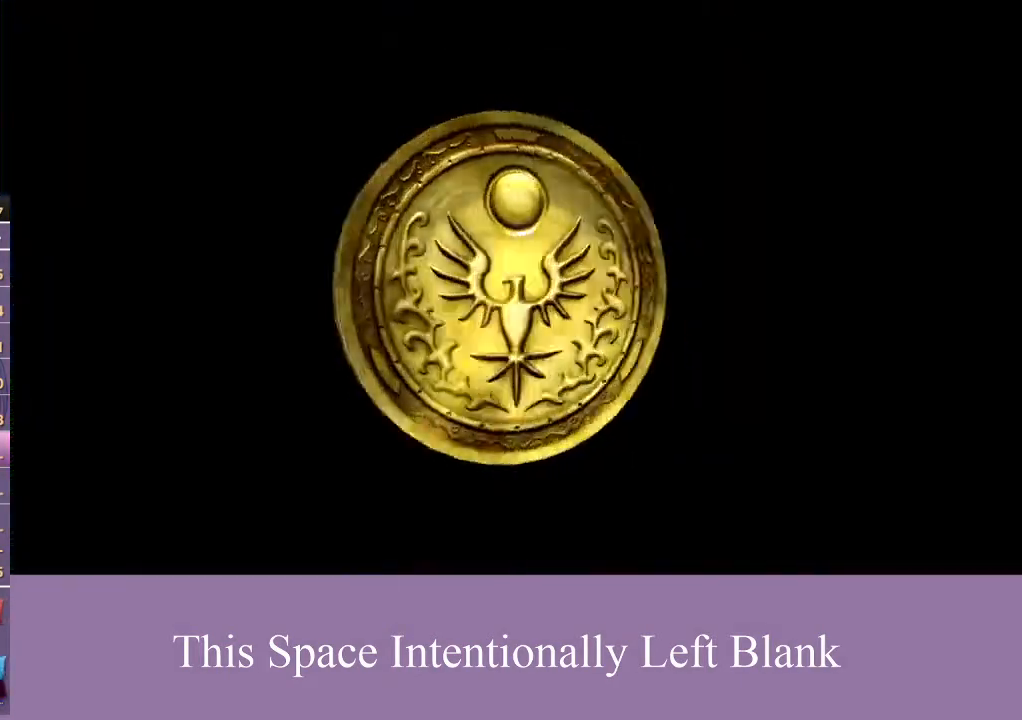
{"dt_ms": 500, "buttons": [], "left_stick": "center", "right_stick": "center", "events": [[67, "A", "down"], [200, "A", "up"]]}
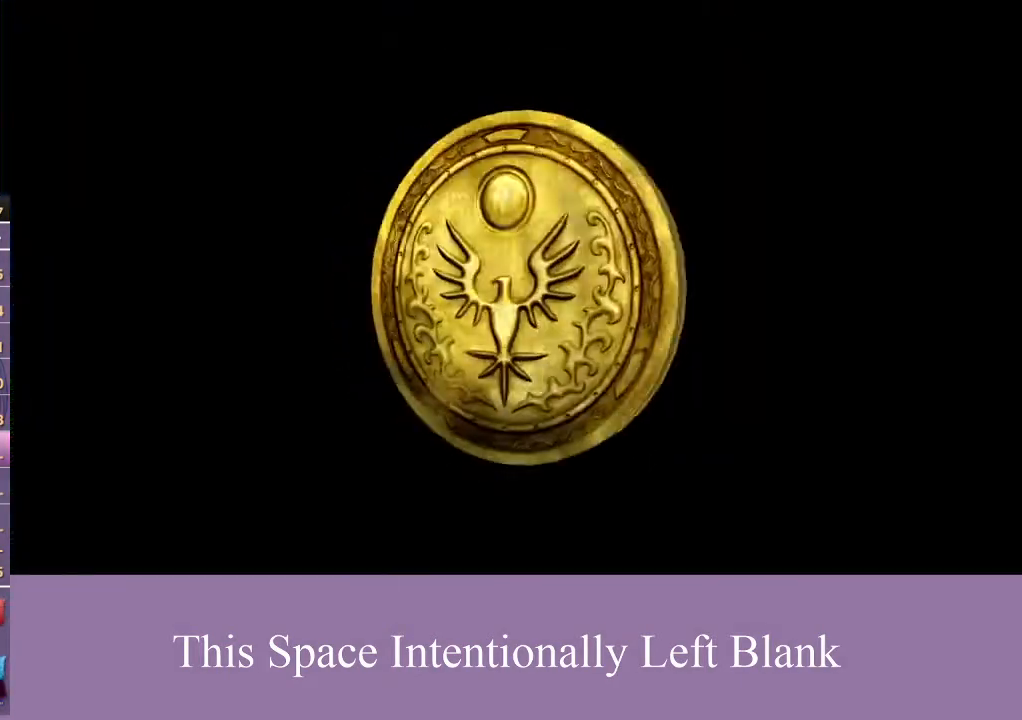
{"dt_ms": 500, "buttons": [], "left_stick": "center", "right_stick": "center", "events": []}
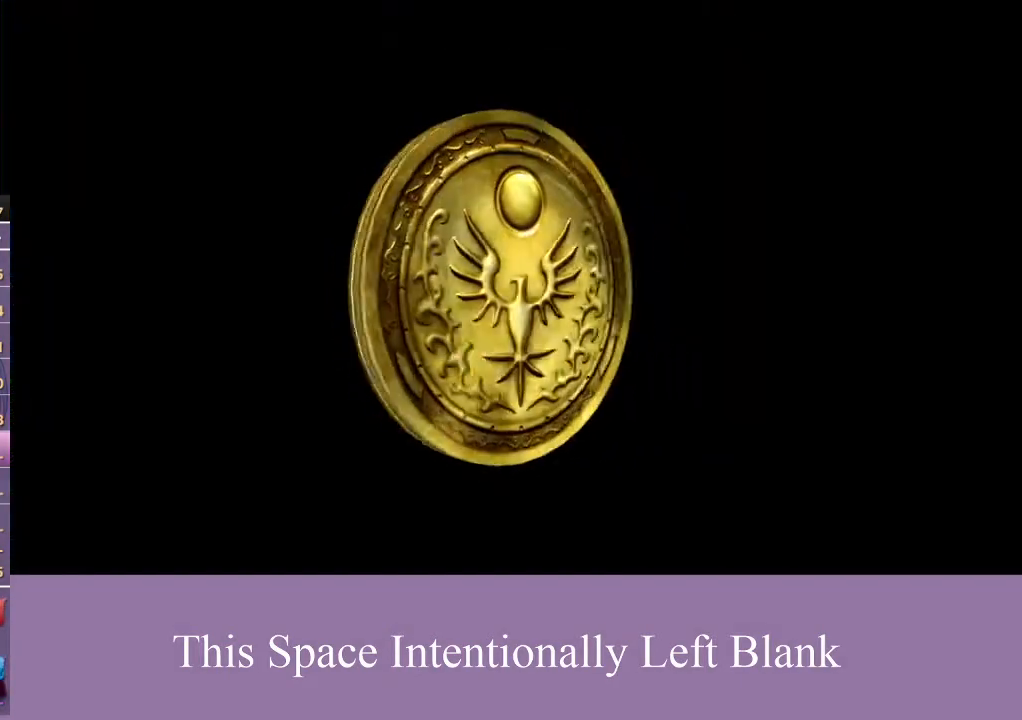
{"dt_ms": 500, "buttons": [], "left_stick": "center", "right_stick": "center", "events": [[100, "A", "down"], [267, "A", "up"]]}
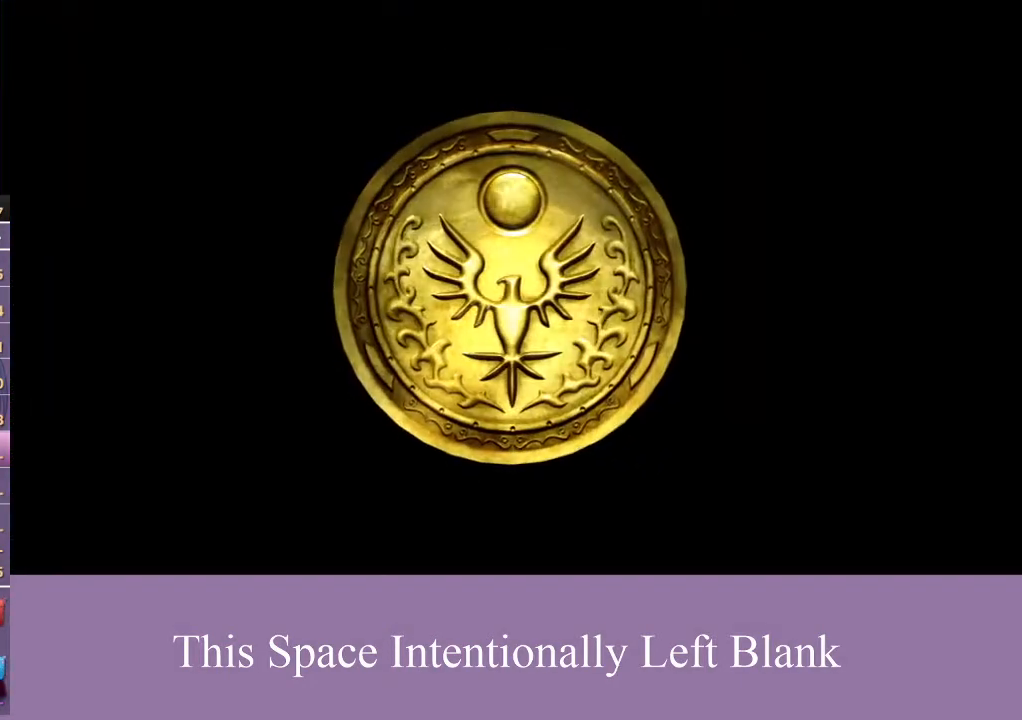
{"dt_ms": 500, "buttons": [], "left_stick": "center", "right_stick": "center", "events": [[200, "A", "down"], [333, "A", "up"], [433, "A", "down"], [500, "A", "up"]]}
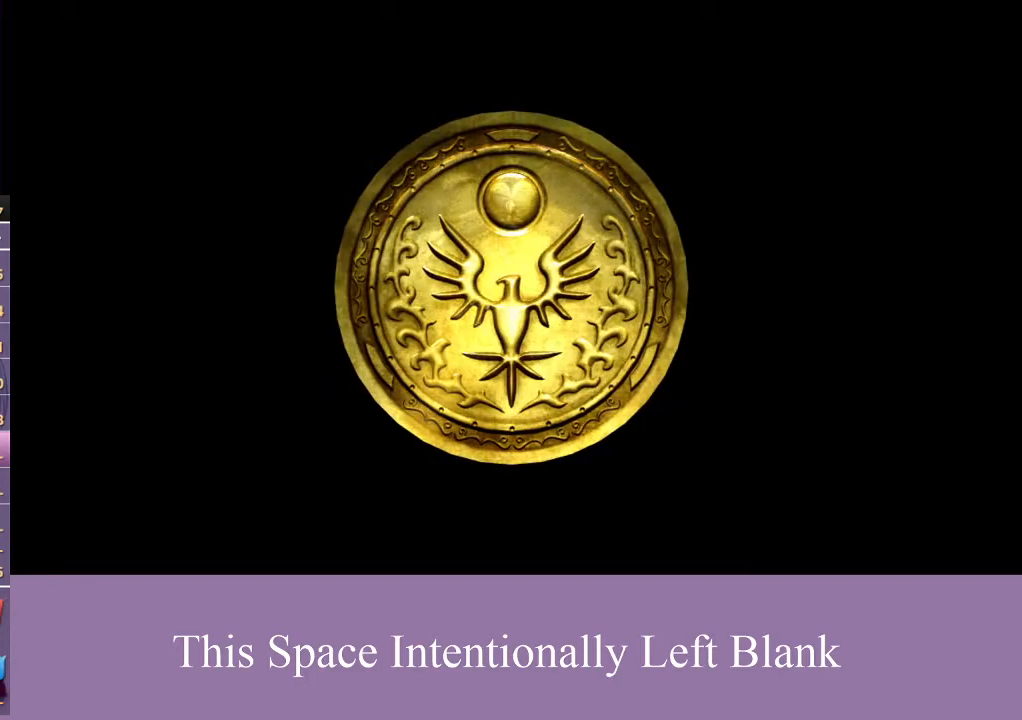
{"dt_ms": 500, "buttons": ["A"], "left_stick": "center", "right_stick": "center", "events": [[467, "A", "down"]]}
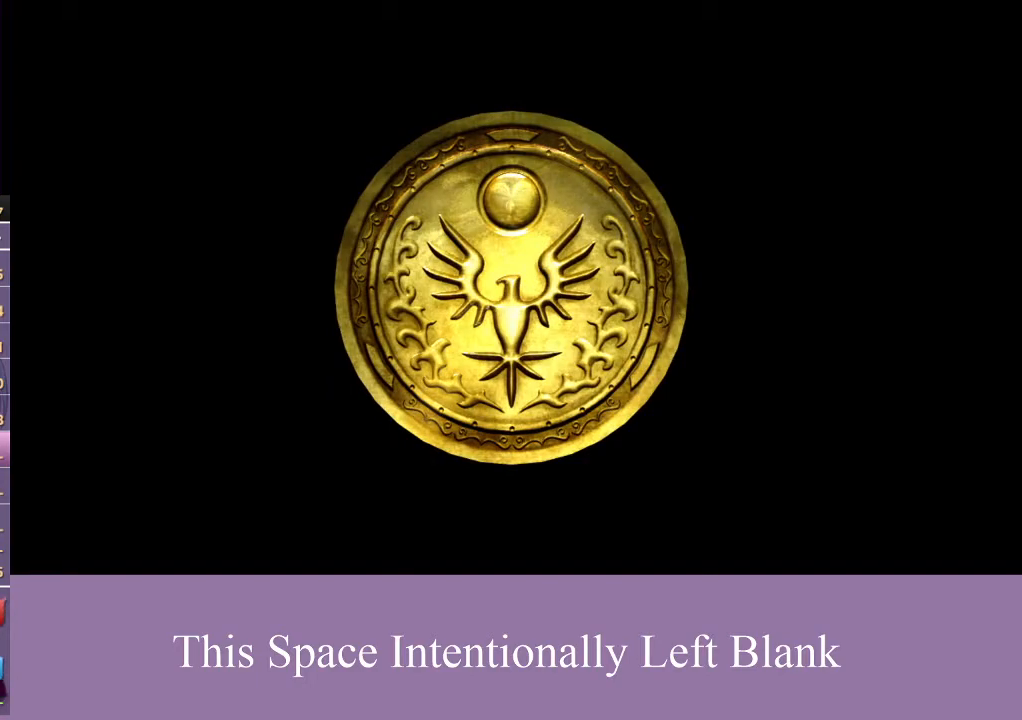
{"dt_ms": 500, "buttons": ["X"], "left_stick": "center", "right_stick": "center", "events": [[33, "A", "up"], [133, "A", "down"], [233, "A", "up"], [267, "X", "down"], [333, "A", "down"], [367, "X", "up"], [400, "A", "up"], [500, "X", "down"]]}
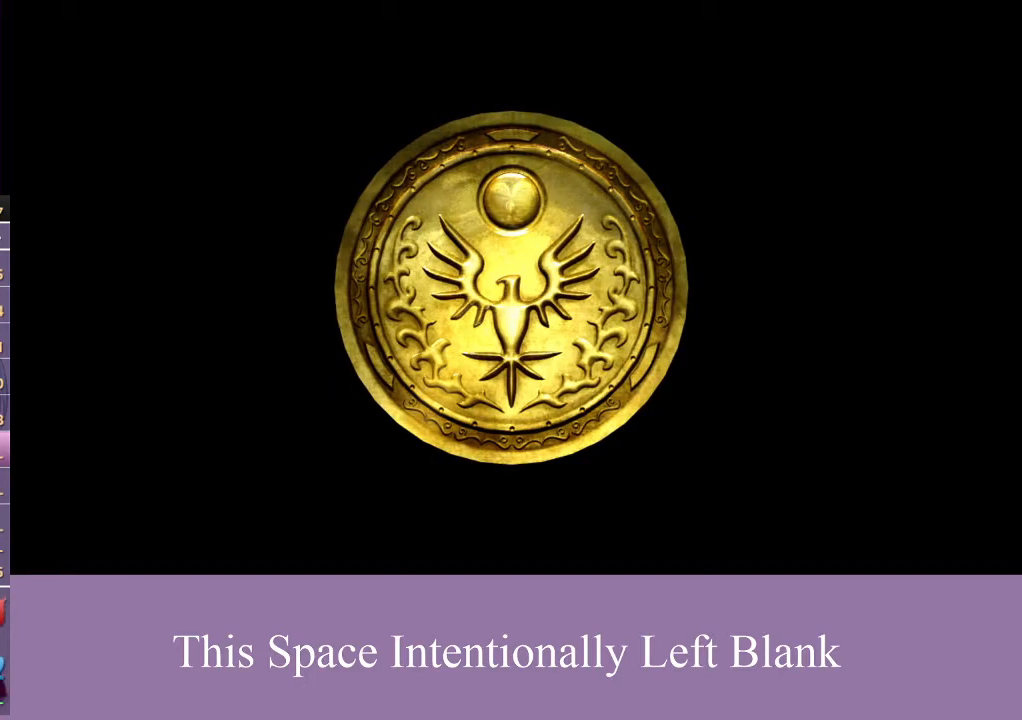
{"dt_ms": 500, "buttons": ["A"], "left_stick": "center", "right_stick": "center", "events": [[67, "X", "up"], [167, "A", "down"], [167, "X", "down"], [233, "A", "up"], [267, "X", "up"], [300, "A", "down"], [367, "X", "down"], [500, "X", "up"]]}
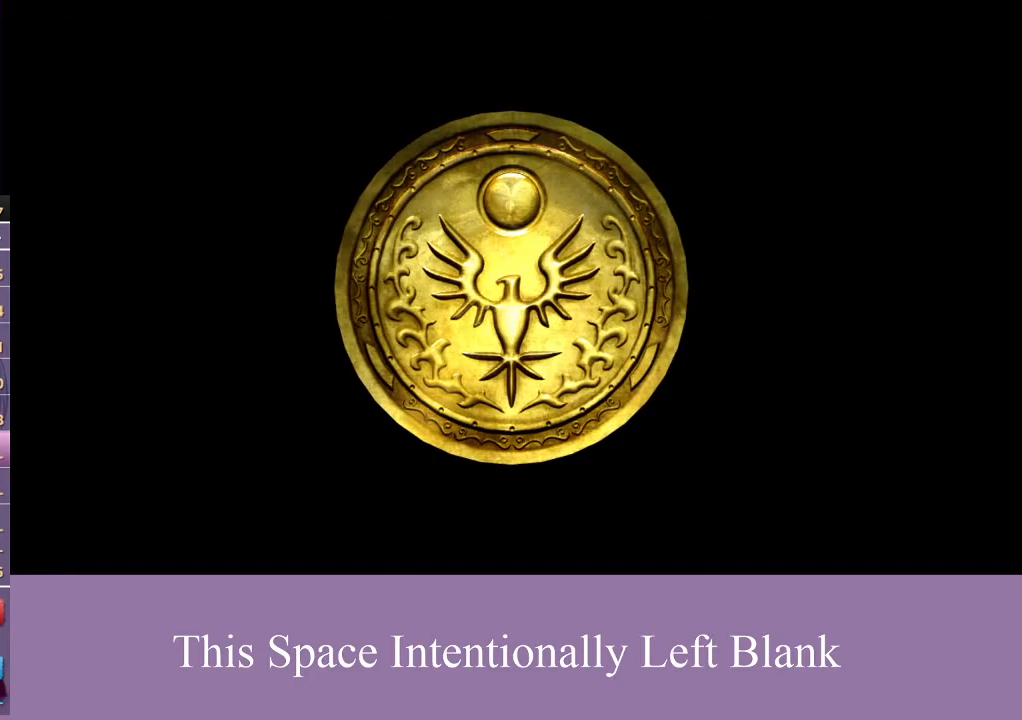
{"dt_ms": 500, "buttons": ["A"], "left_stick": "center", "right_stick": "center", "events": [[33, "A", "up"], [67, "X", "down"], [100, "A", "down"], [167, "A", "up"], [167, "X", "up"], [233, "A", "down"], [267, "X", "down"], [333, "A", "up"], [433, "A", "down"], [433, "X", "up"]]}
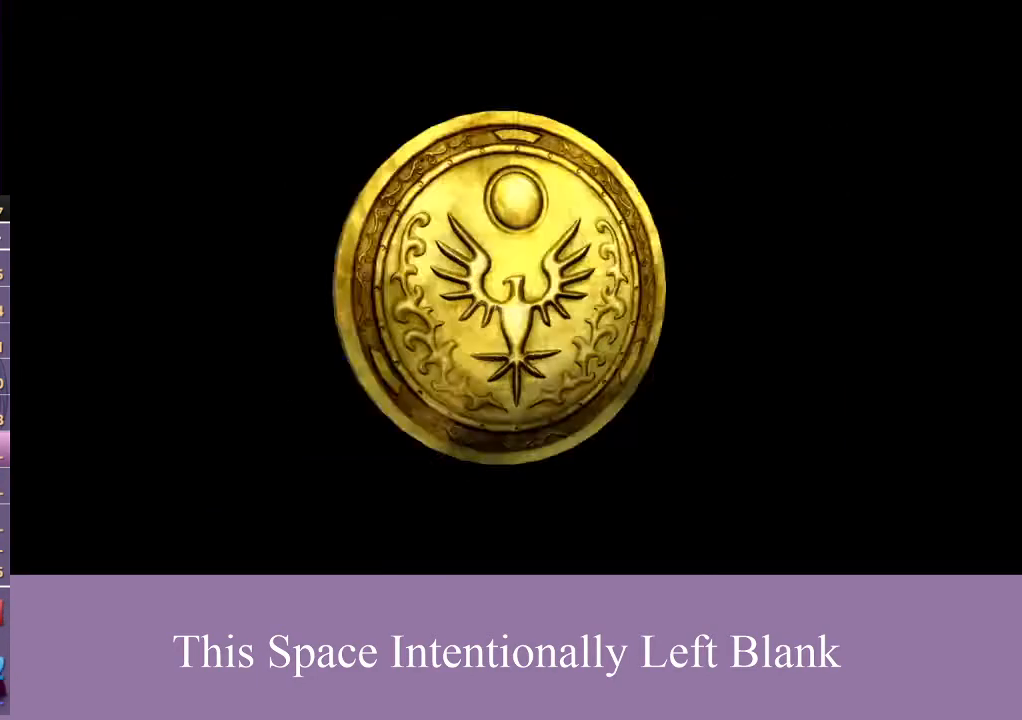
{"dt_ms": 500, "buttons": [], "left_stick": "center", "right_stick": "center", "events": [[33, "A", "up"], [33, "X", "down"], [167, "A", "down"], [233, "X", "up"], [400, "A", "up"]]}
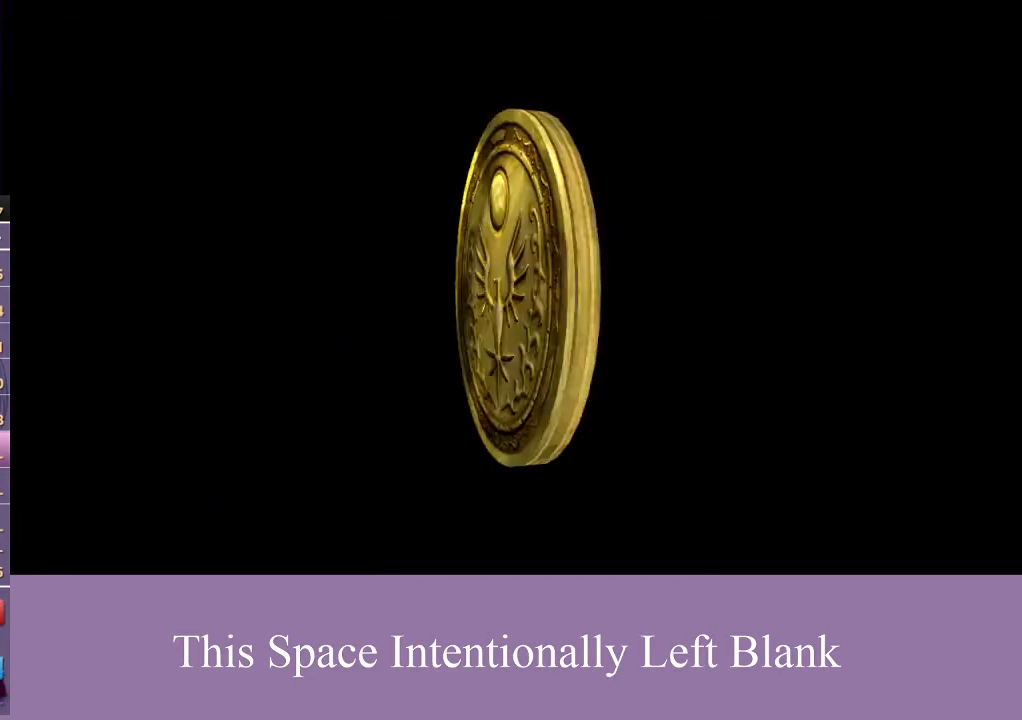
{"dt_ms": 500, "buttons": [], "left_stick": "center", "right_stick": "center", "events": []}
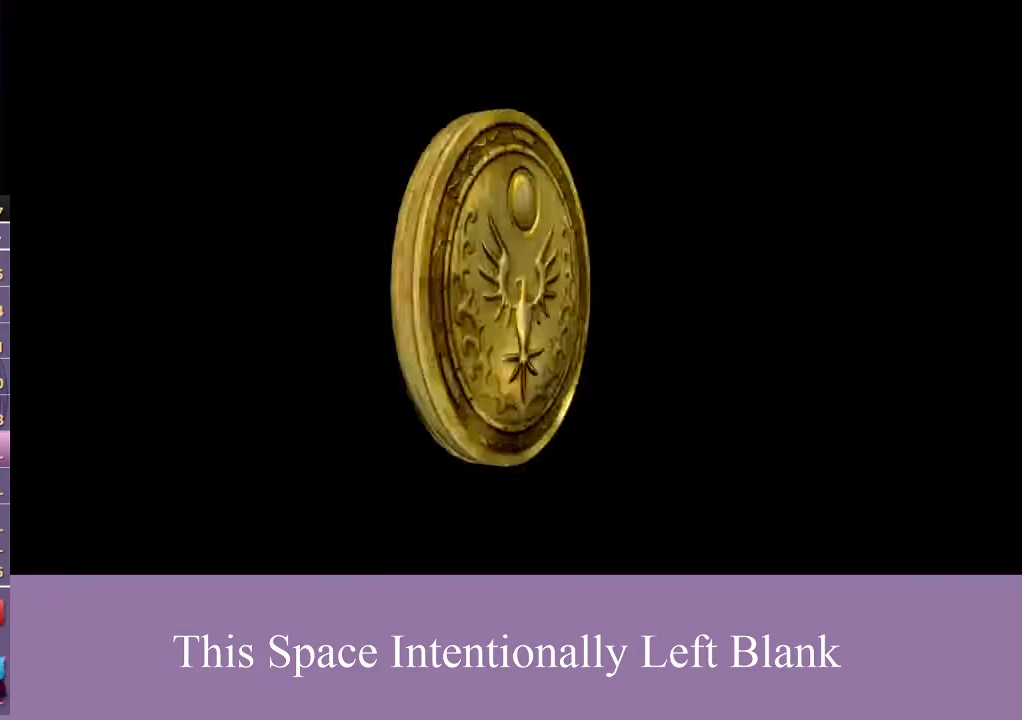
{"dt_ms": 500, "buttons": [], "left_stick": "center", "right_stick": "center", "events": []}
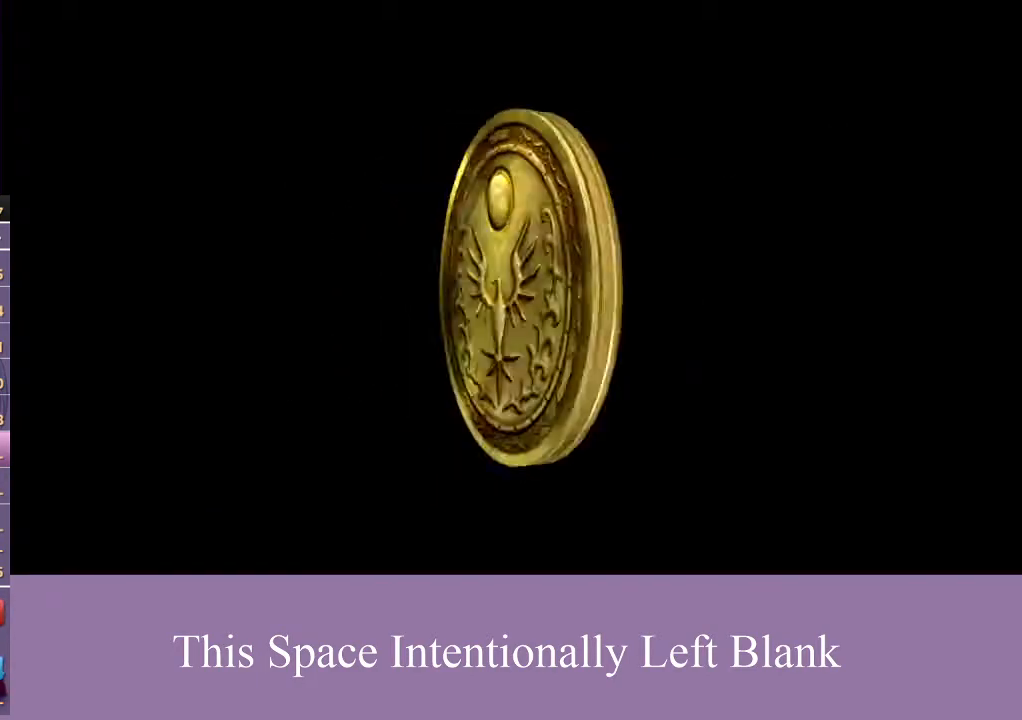
{"dt_ms": 500, "buttons": [], "left_stick": "center", "right_stick": "center", "events": []}
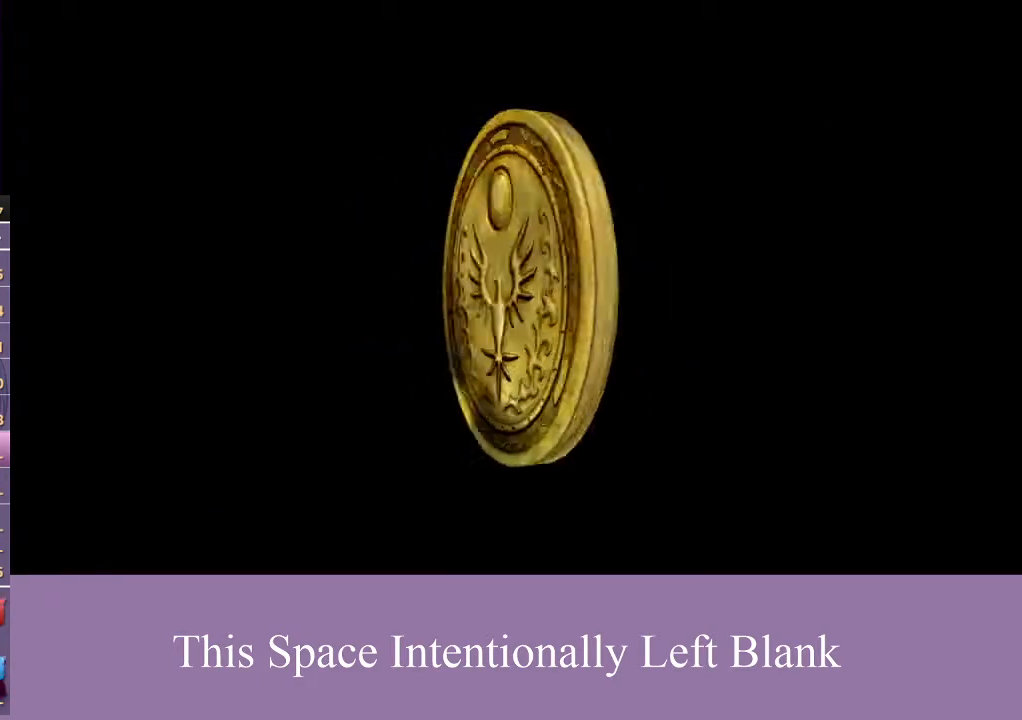
{"dt_ms": 500, "buttons": [], "left_stick": "center", "right_stick": "center", "events": []}
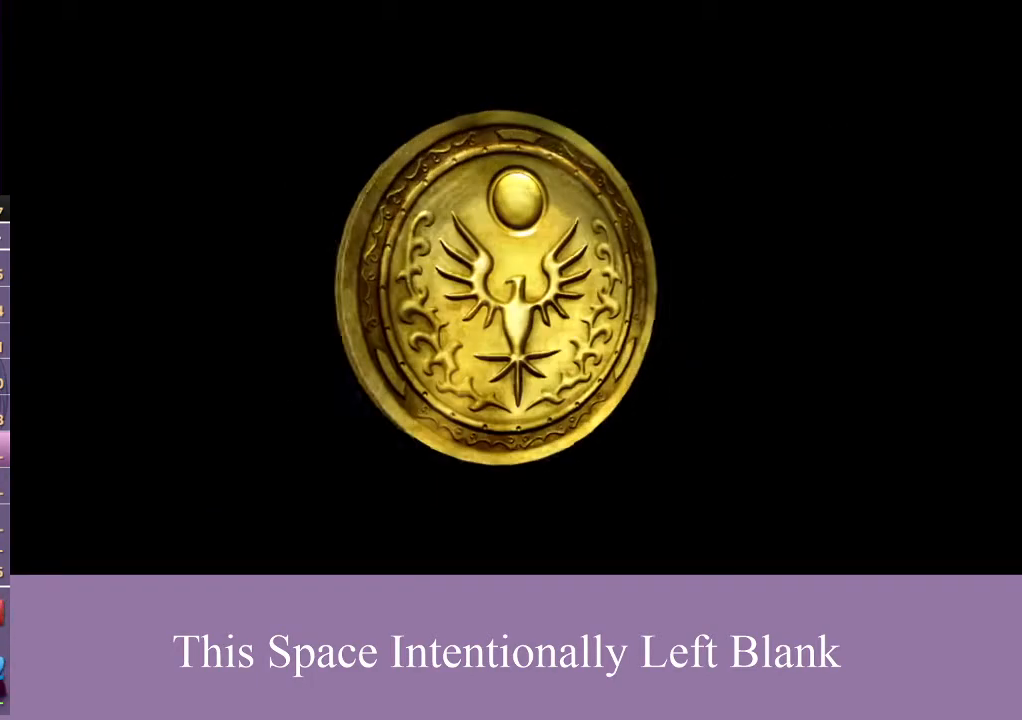
{"dt_ms": 500, "buttons": [], "left_stick": "center", "right_stick": "center", "events": []}
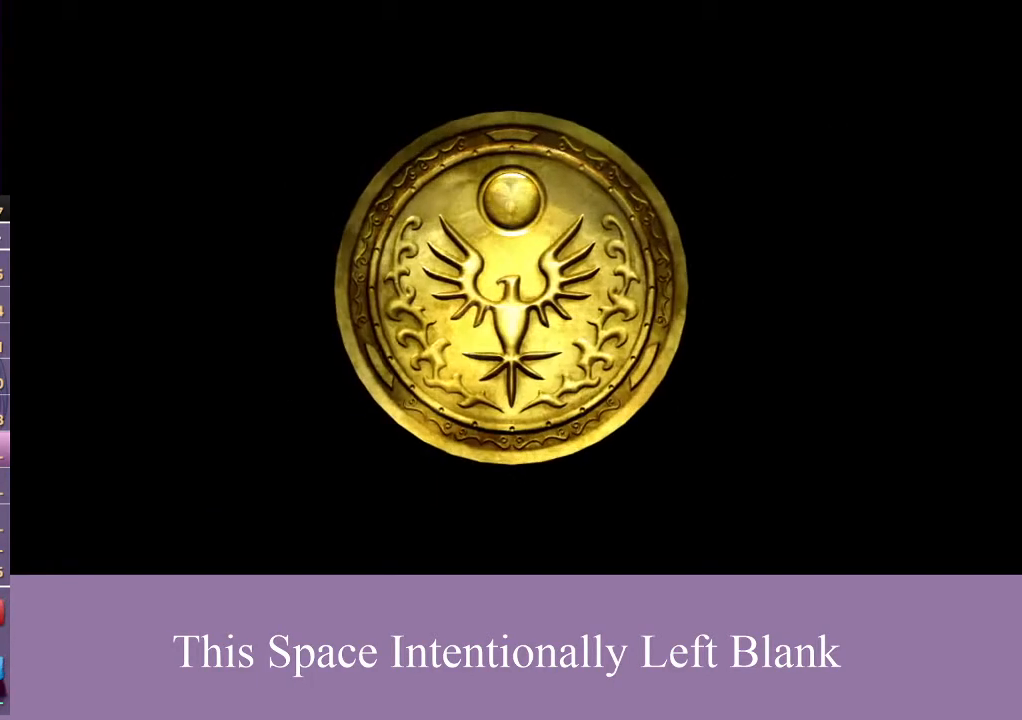
{"dt_ms": 500, "buttons": [], "left_stick": "center", "right_stick": "center", "events": []}
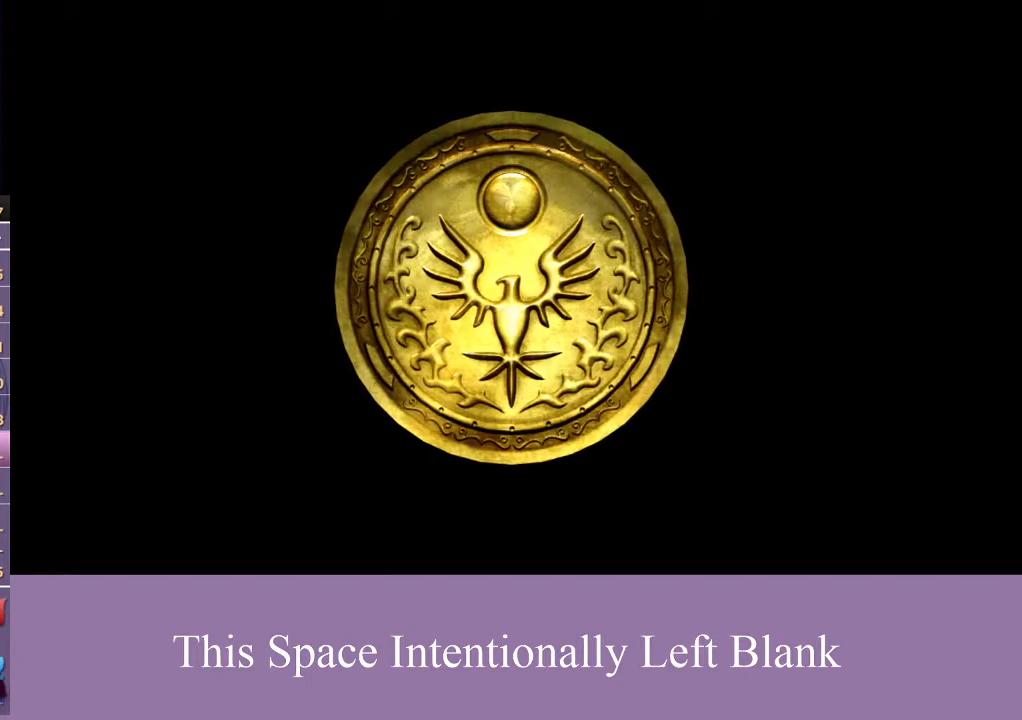
{"dt_ms": 500, "buttons": [], "left_stick": "center", "right_stick": "center", "events": []}
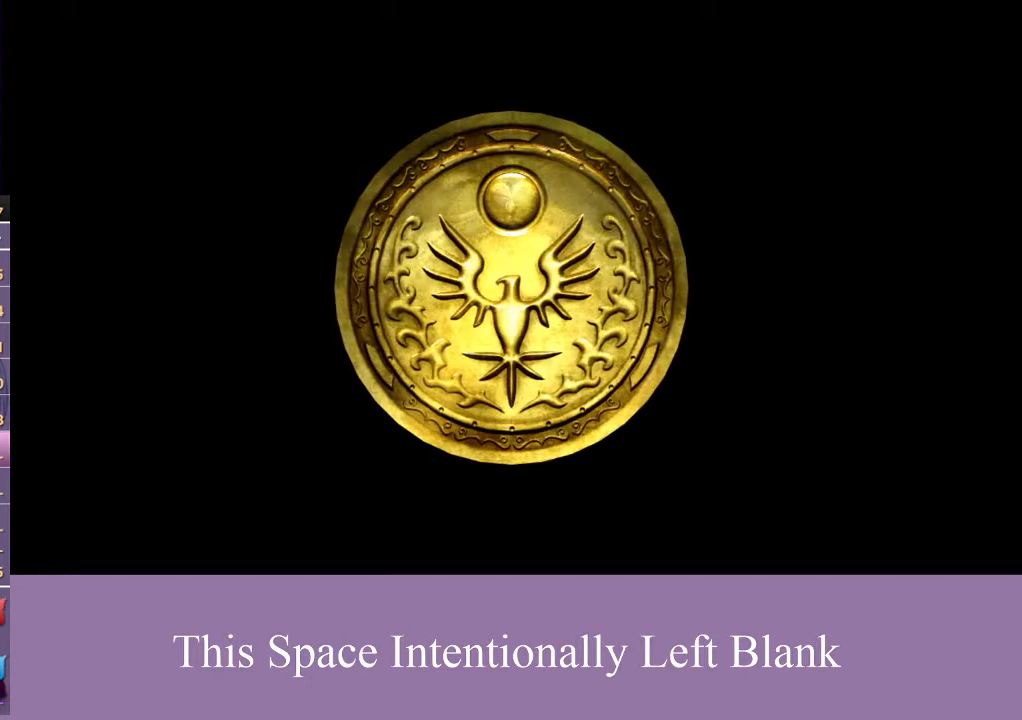
{"dt_ms": 500, "buttons": [], "left_stick": "center", "right_stick": "center", "events": []}
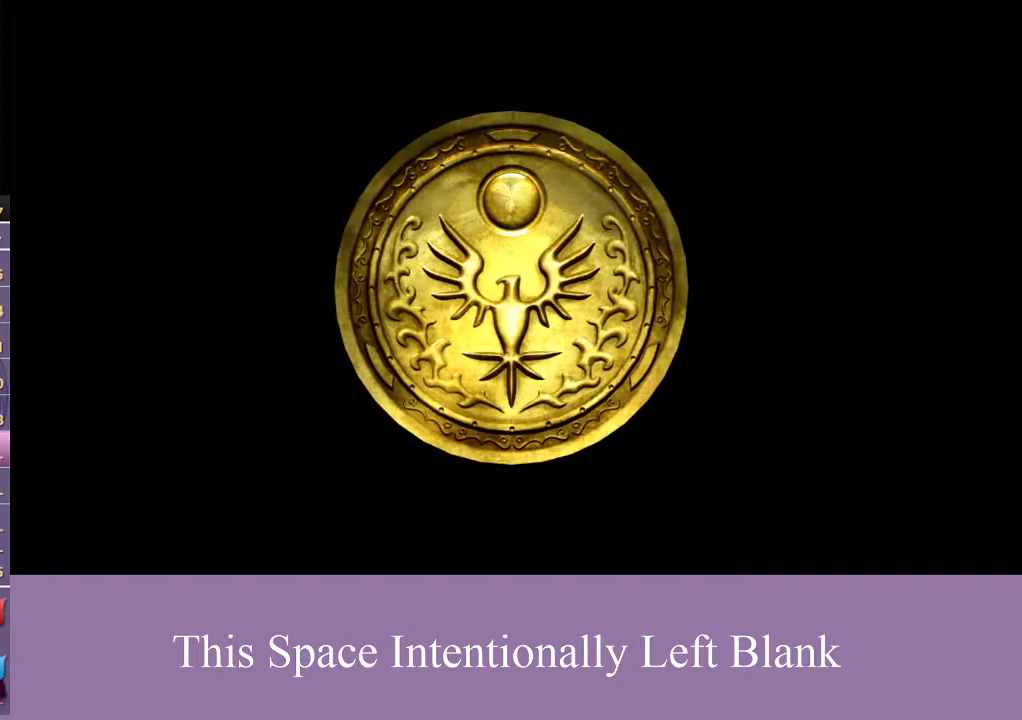
{"dt_ms": 500, "buttons": [], "left_stick": "center", "right_stick": "center", "events": []}
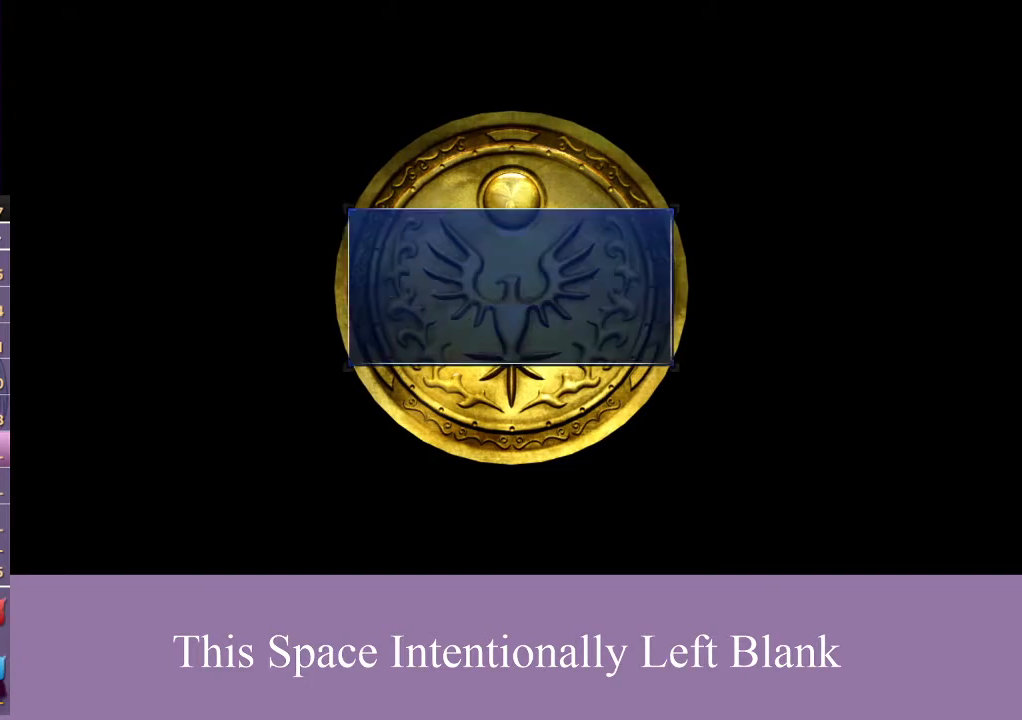
{"dt_ms": 500, "buttons": ["A"], "left_stick": "center", "right_stick": "center", "events": [[367, "A", "down"]]}
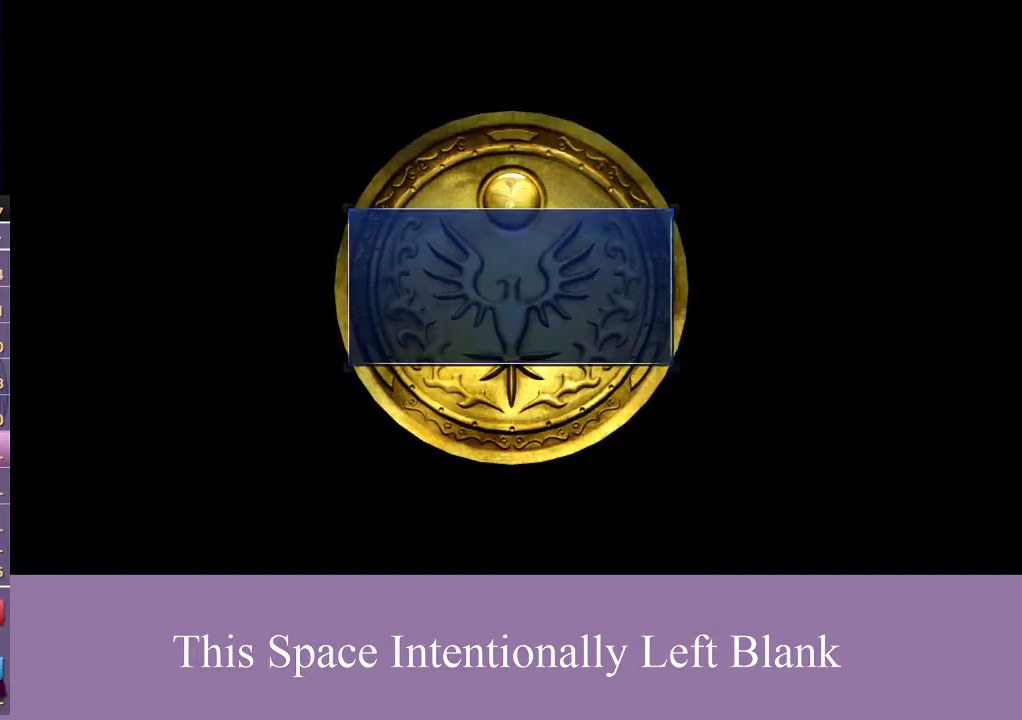
{"dt_ms": 500, "buttons": ["DPAD_DOWN"], "left_stick": "center", "right_stick": "center", "events": [[33, "A", "up"], [467, "DPAD_DOWN", "down"]]}
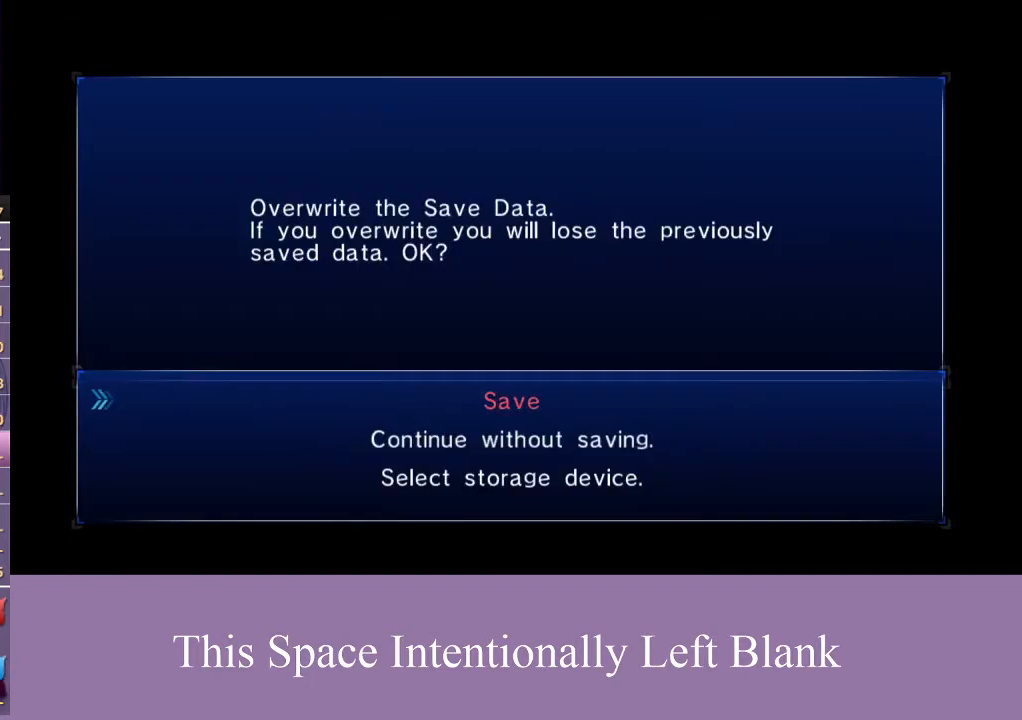
{"dt_ms": 500, "buttons": [], "left_stick": "center", "right_stick": "center", "events": [[67, "A", "down"], [100, "DPAD_DOWN", "up"], [167, "A", "up"], [233, "A", "down"], [500, "A", "up"]]}
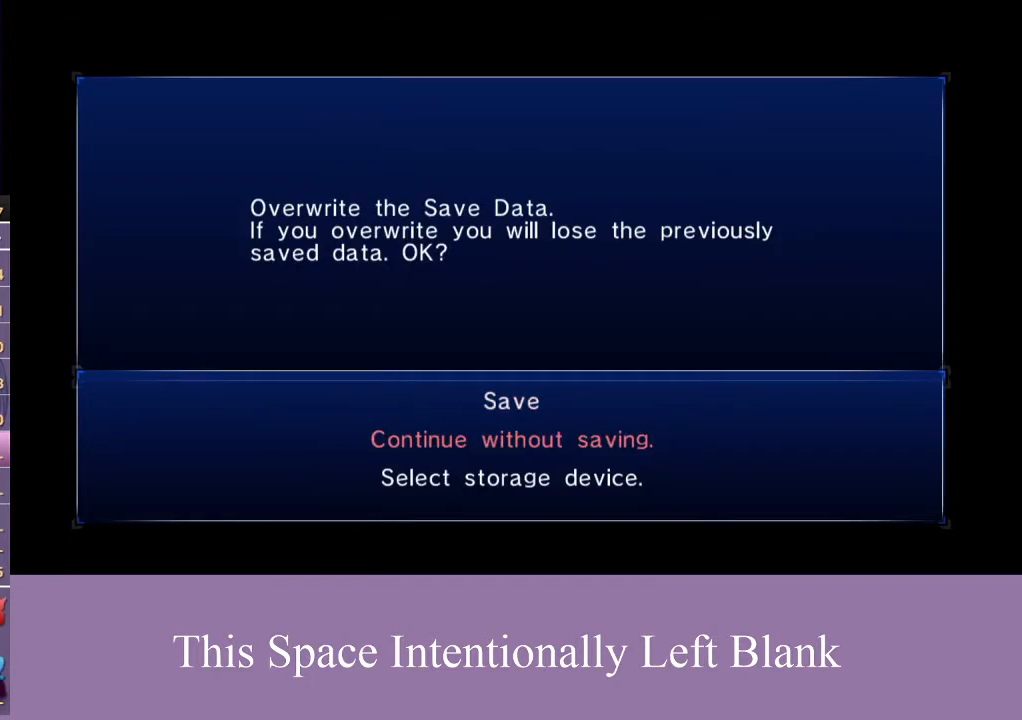
{"dt_ms": 1000, "buttons": ["A"], "left_stick": "center", "right_stick": "center"}